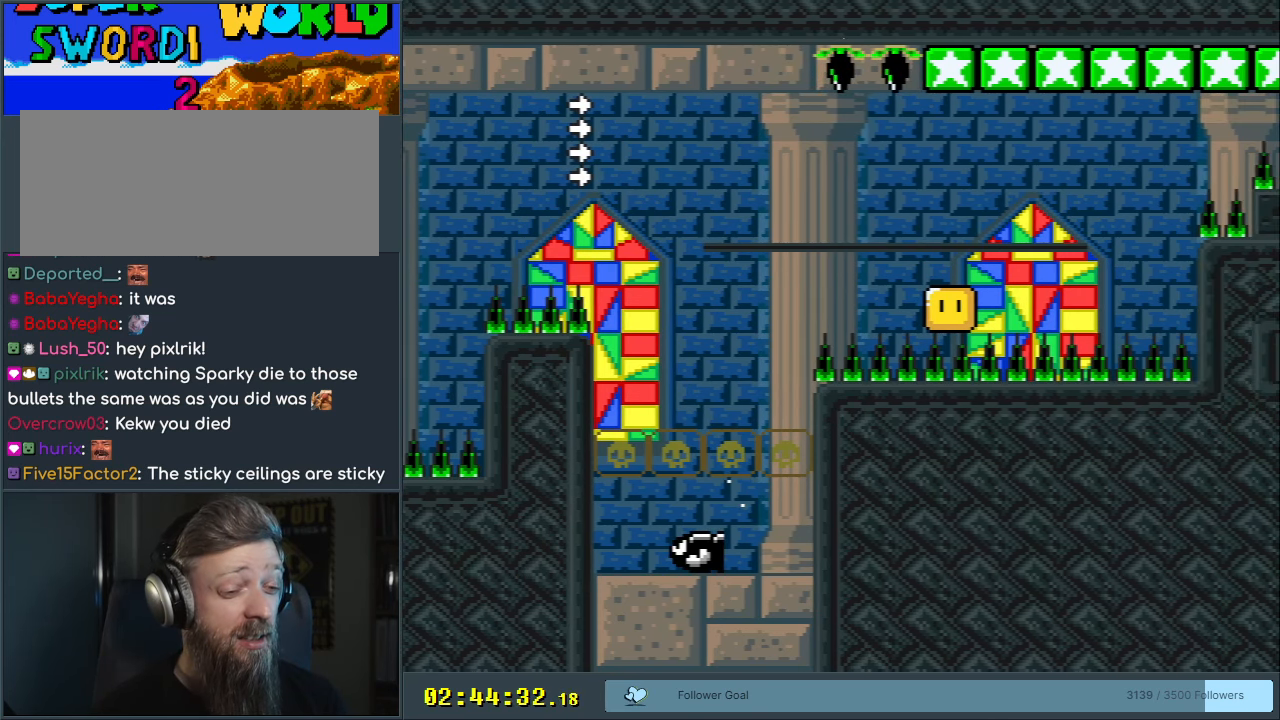
Gameplay with a controller (Nintendo layout); each line is a JSON object with the inputs held at the frame after it. "events" lists button and stick changes between this image and that frame as [ms after this image, input, new state], when the widget could be followed in between. Not read: L3 R3.
{"buttons": [], "events": [[133, "Y", "up"], [333, "B", "up"]]}
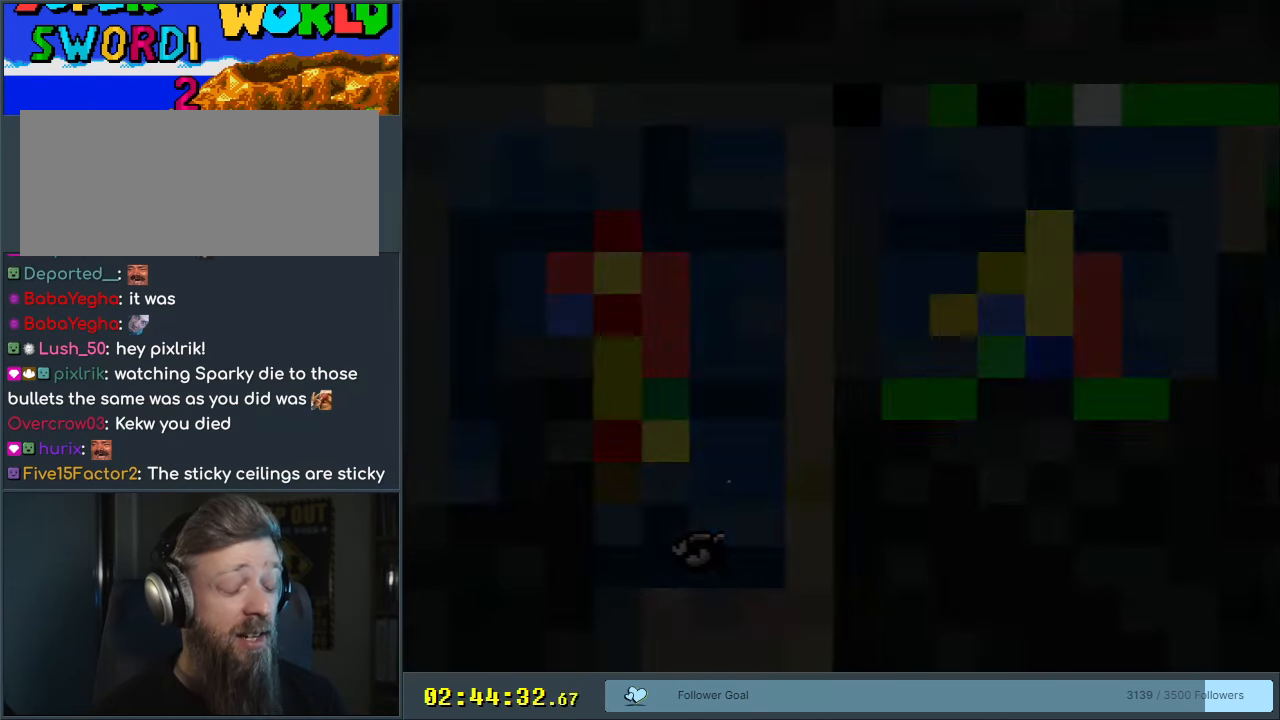
{"buttons": [], "events": []}
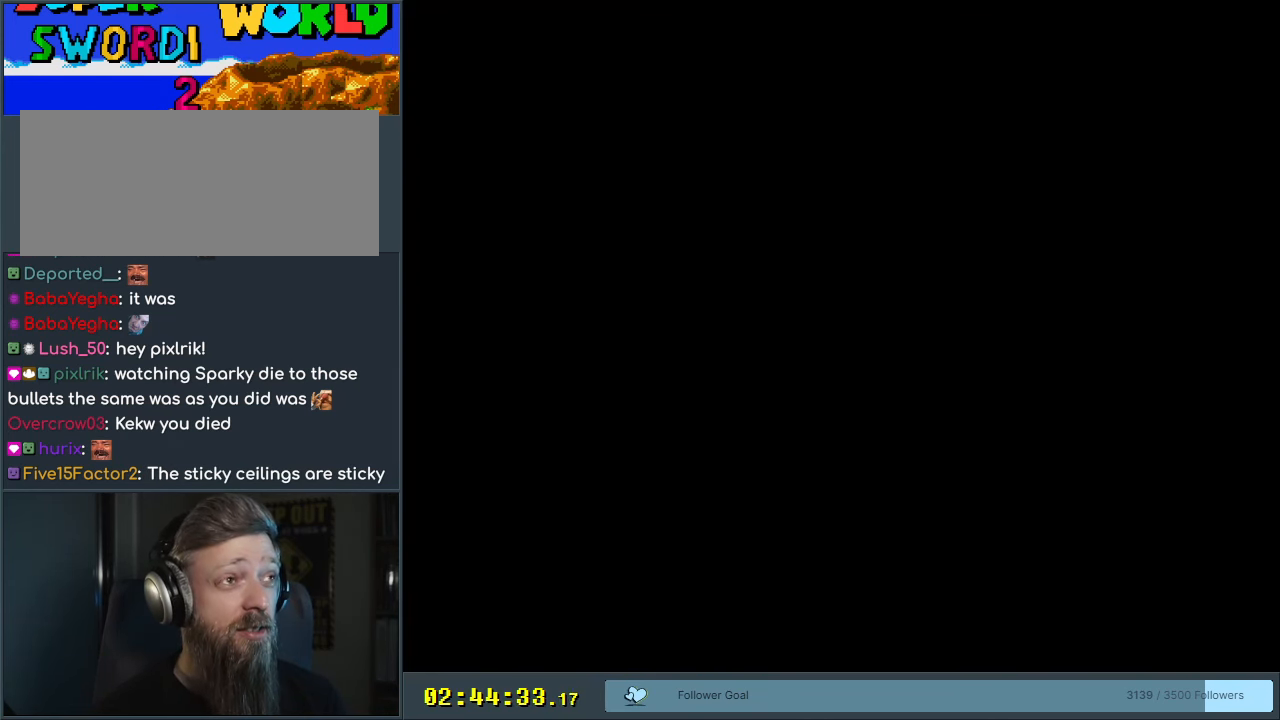
{"buttons": [], "events": []}
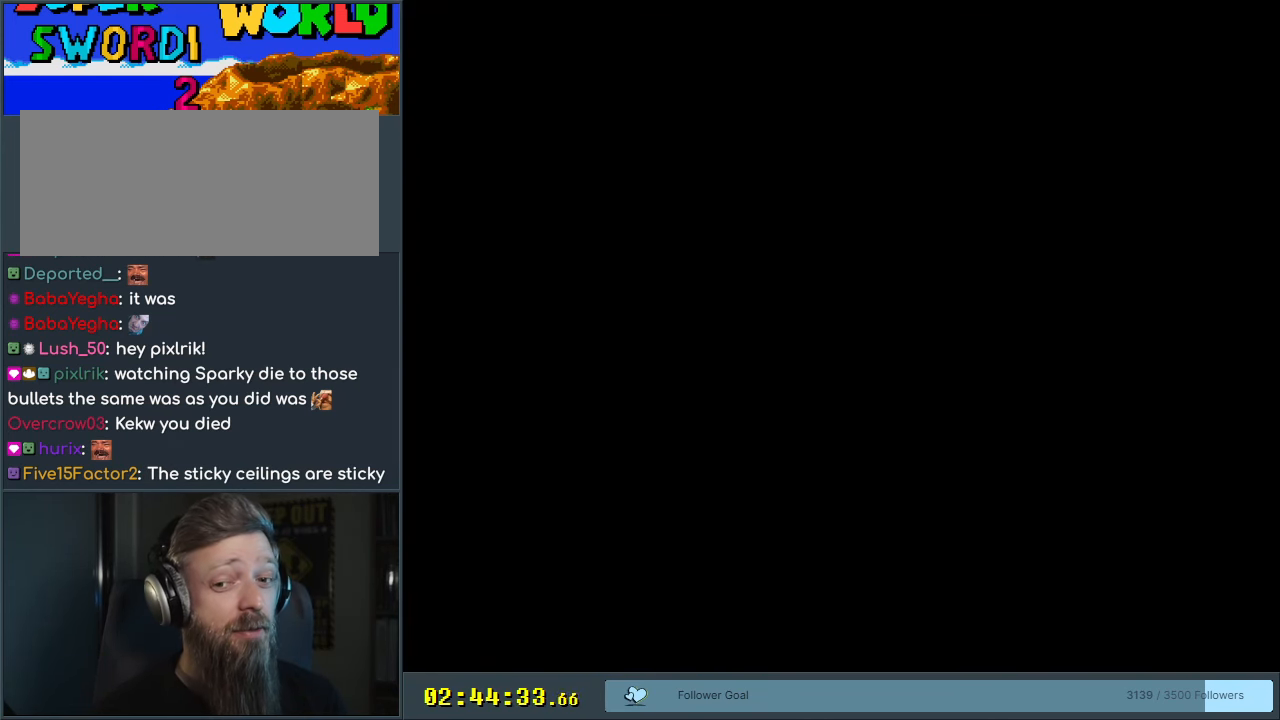
{"buttons": ["B", "Y"], "events": [[200, "Y", "down"], [217, "B", "down"]]}
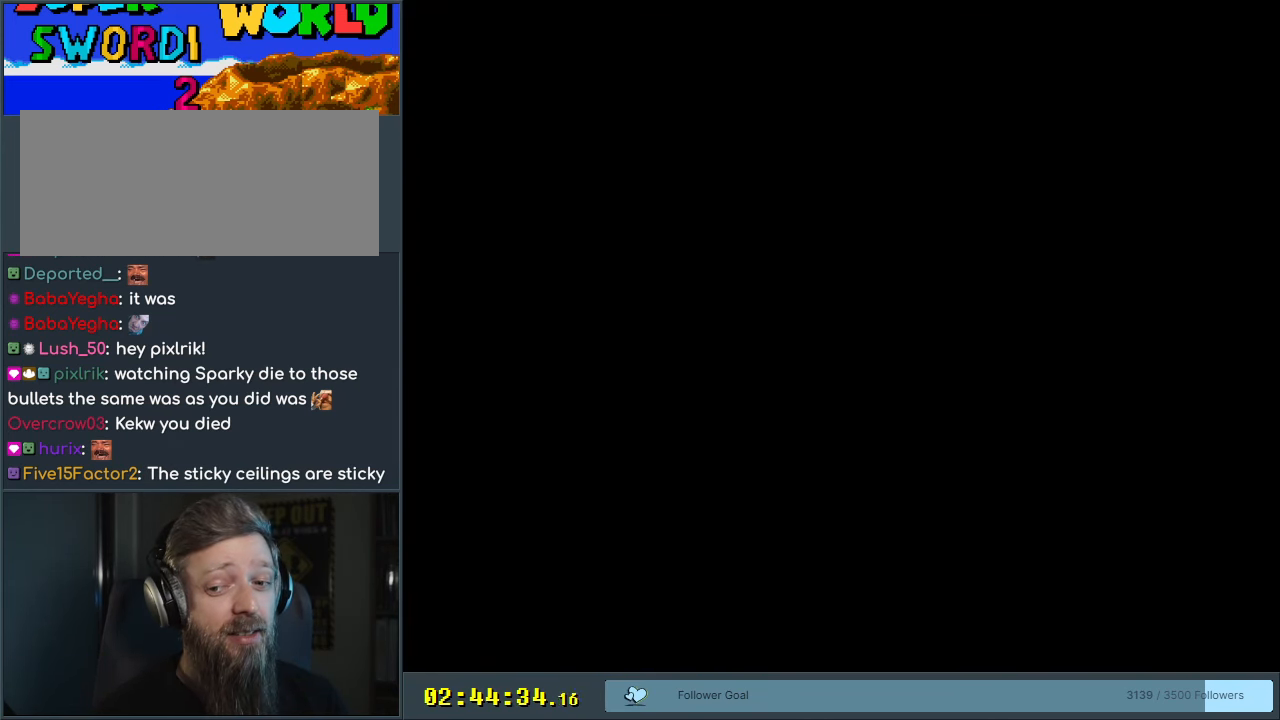
{"buttons": ["B", "DPAD_LEFT"], "events": [[167, "Y", "up"], [217, "DPAD_DOWN", "down"], [217, "DPAD_LEFT", "down"], [233, "DPAD_DOWN", "up"]]}
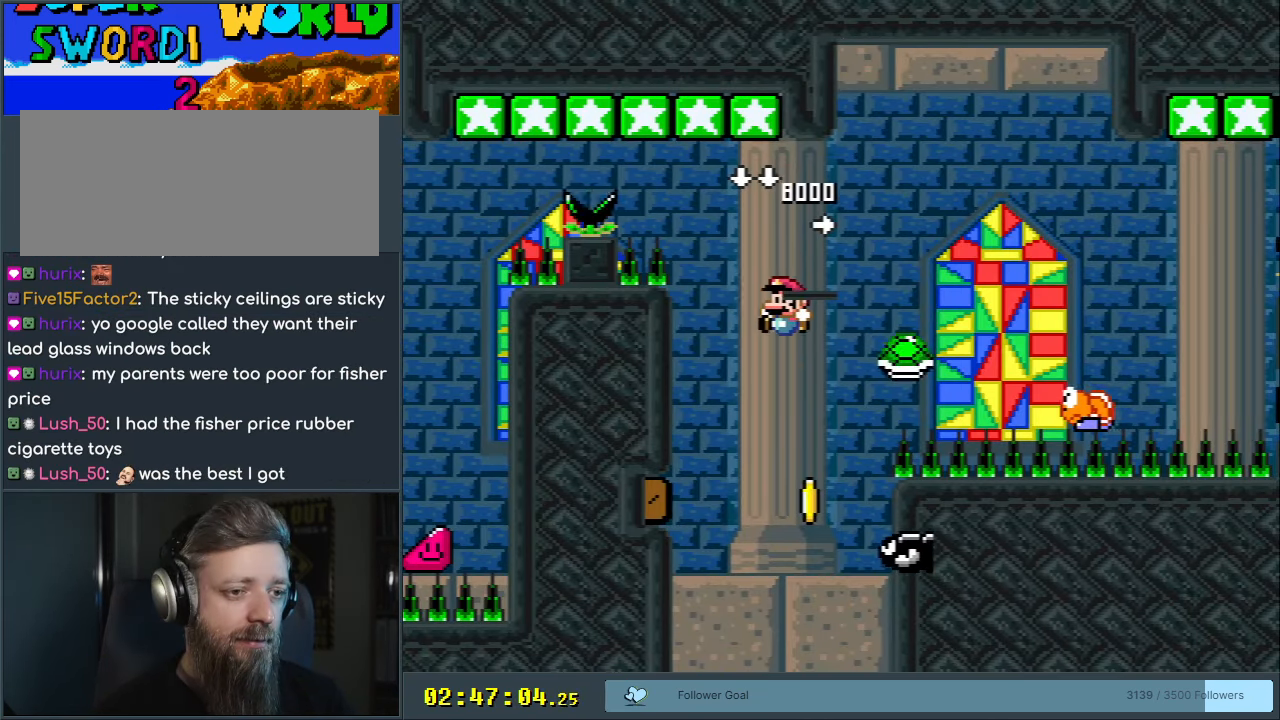
{"buttons": ["B", "Y", "DPAD_RIGHT"], "events": [[50, "DPAD_LEFT", "up"], [67, "Y", "down"], [117, "DPAD_RIGHT", "down"]]}
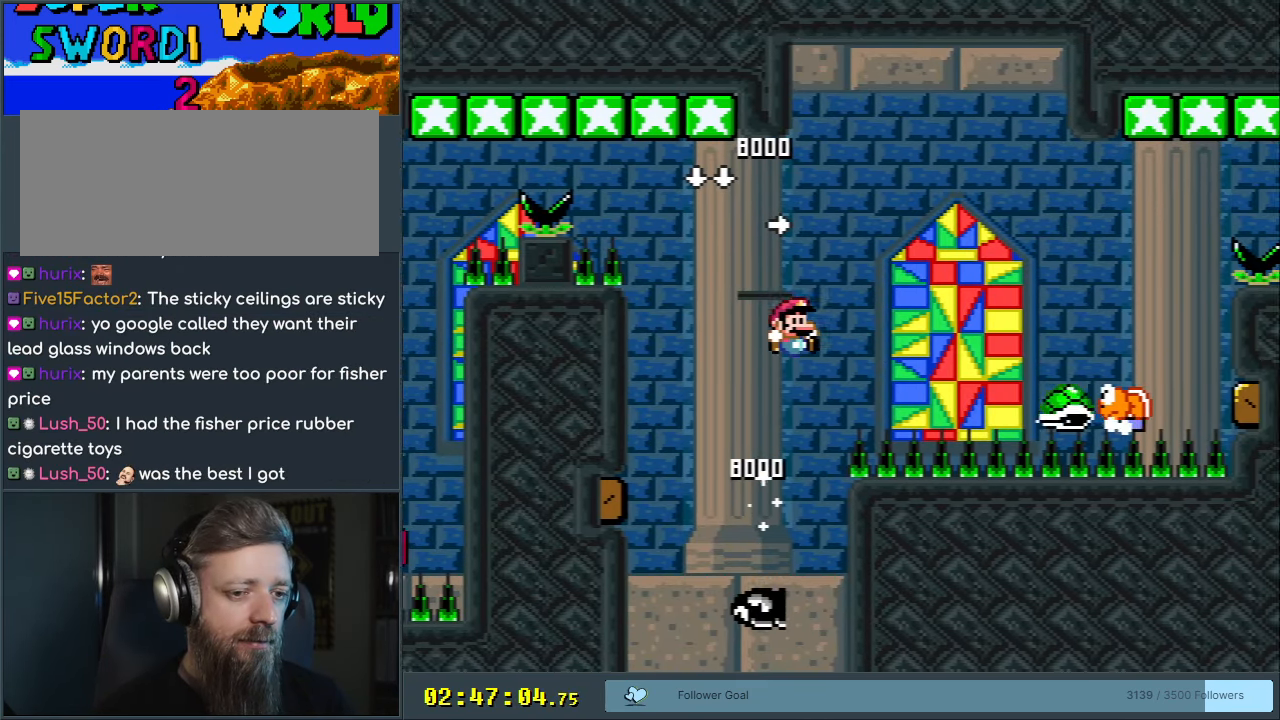
{"buttons": ["B", "Y", "DPAD_RIGHT"], "events": []}
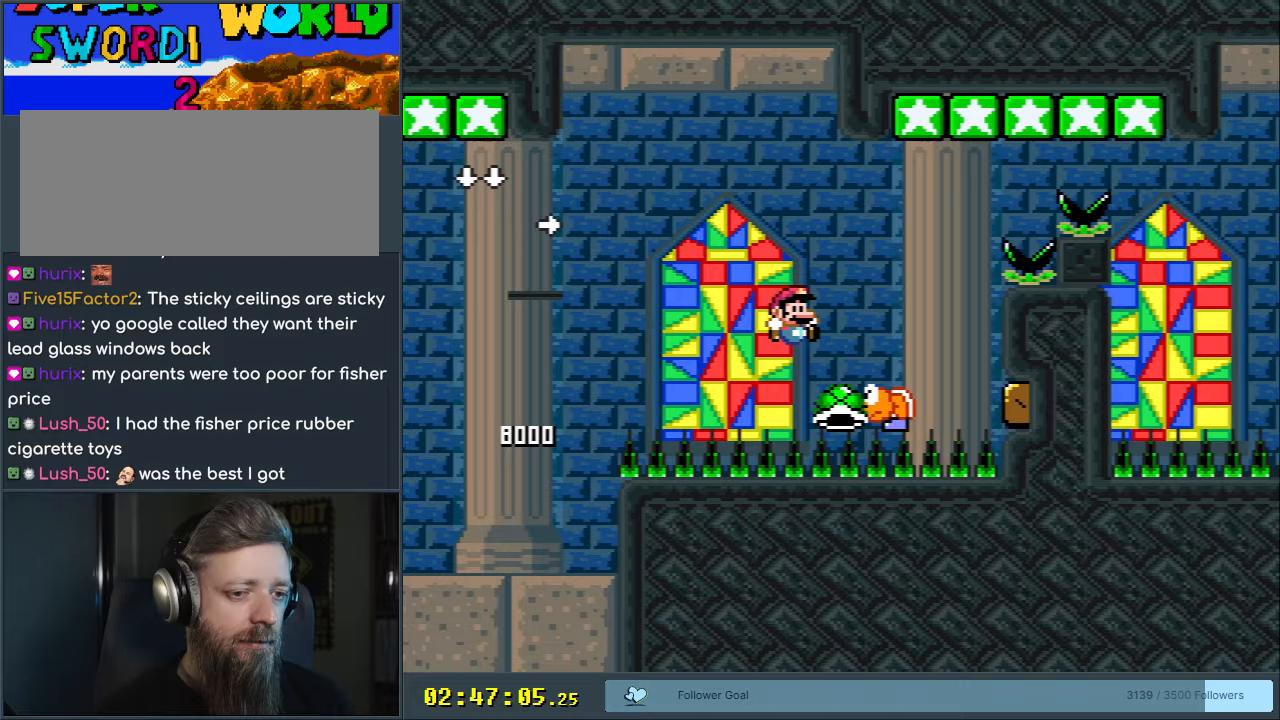
{"buttons": ["B", "Y", "DPAD_RIGHT"], "events": []}
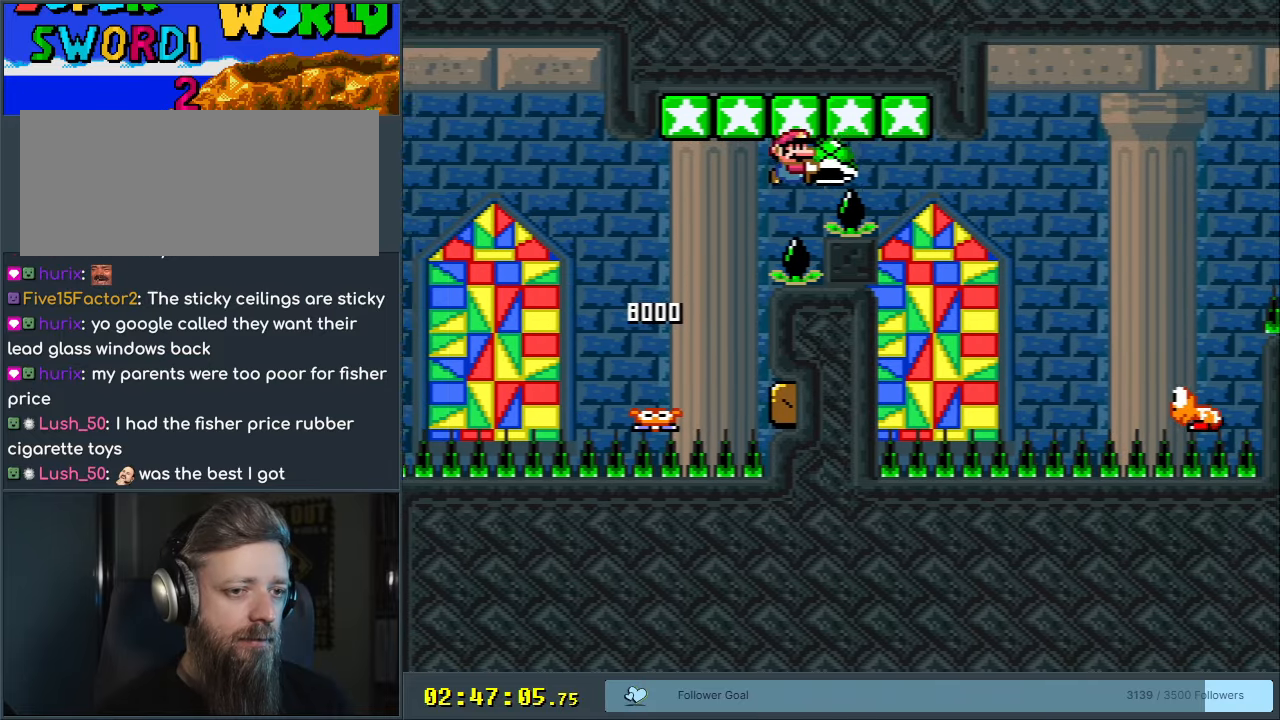
{"buttons": ["B", "Y", "DPAD_RIGHT"], "events": [[117, "DPAD_RIGHT", "up"], [167, "DPAD_LEFT", "down"], [283, "DPAD_LEFT", "up"], [350, "DPAD_RIGHT", "down"]]}
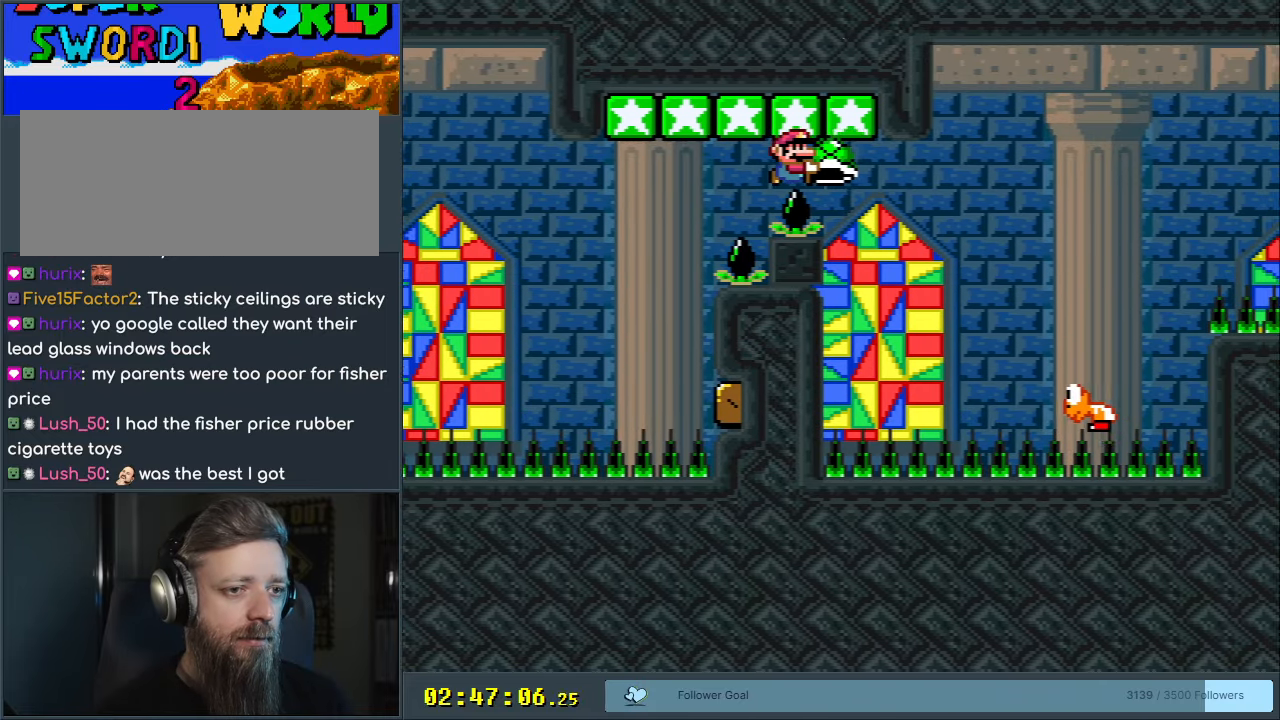
{"buttons": ["B", "Y", "DPAD_RIGHT"], "events": [[33, "DPAD_RIGHT", "up"], [333, "DPAD_RIGHT", "down"]]}
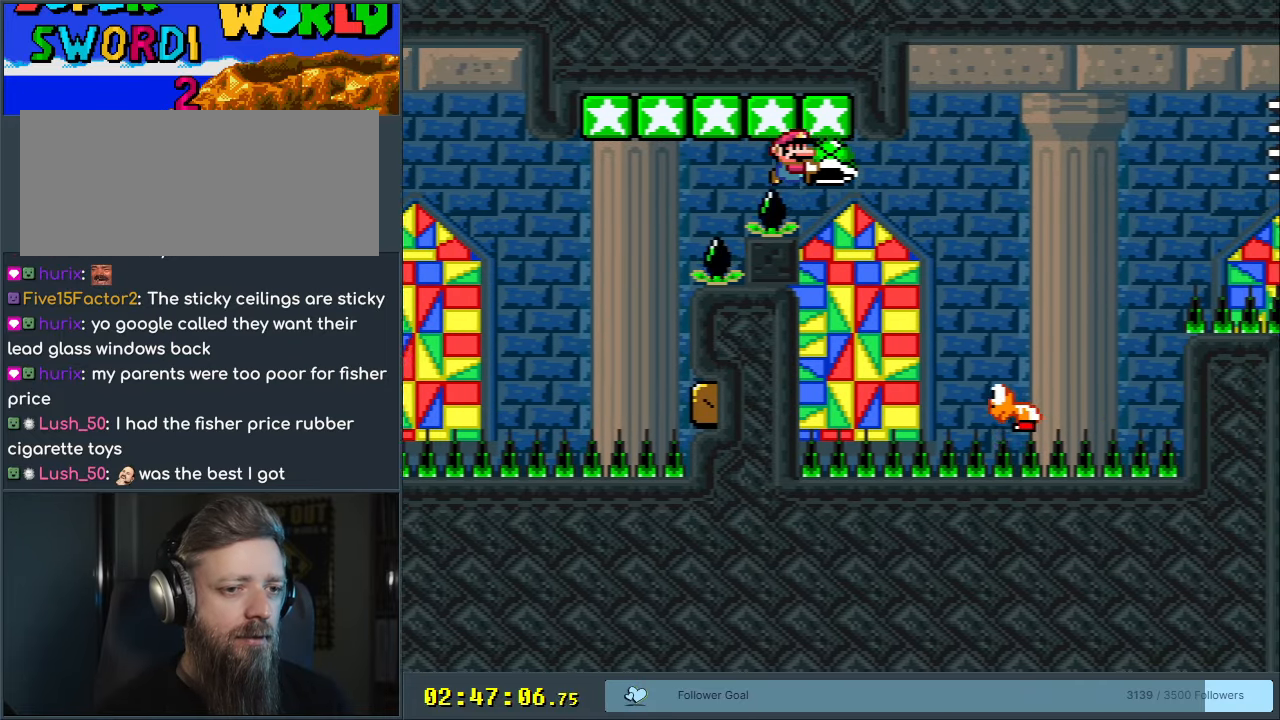
{"buttons": ["B", "Y", "DPAD_LEFT"], "events": [[83, "DPAD_DOWN", "down"], [117, "DPAD_RIGHT", "up"], [250, "DPAD_DOWN", "up"], [250, "DPAD_RIGHT", "down"], [283, "DPAD_RIGHT", "up"], [483, "DPAD_LEFT", "down"]]}
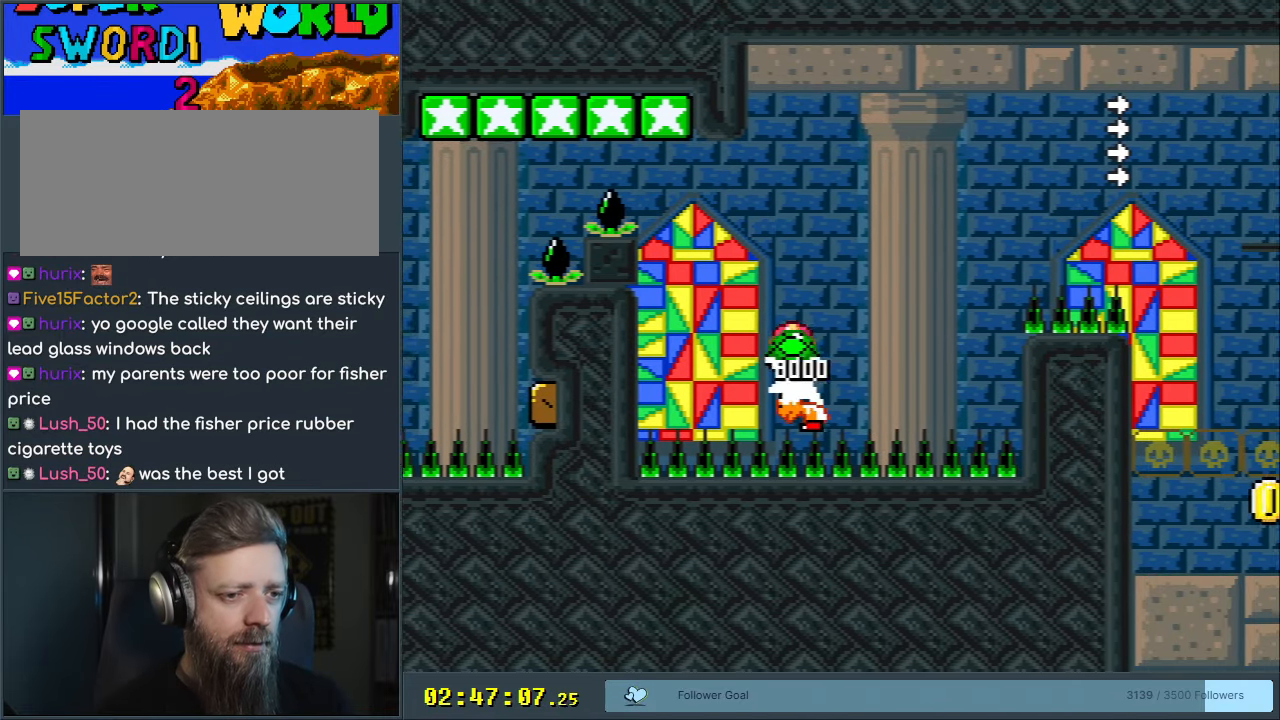
{"buttons": ["B", "Y", "DPAD_RIGHT"], "events": [[33, "DPAD_UP", "down"], [50, "DPAD_LEFT", "up"], [50, "DPAD_RIGHT", "down"], [50, "DPAD_UP", "up"]]}
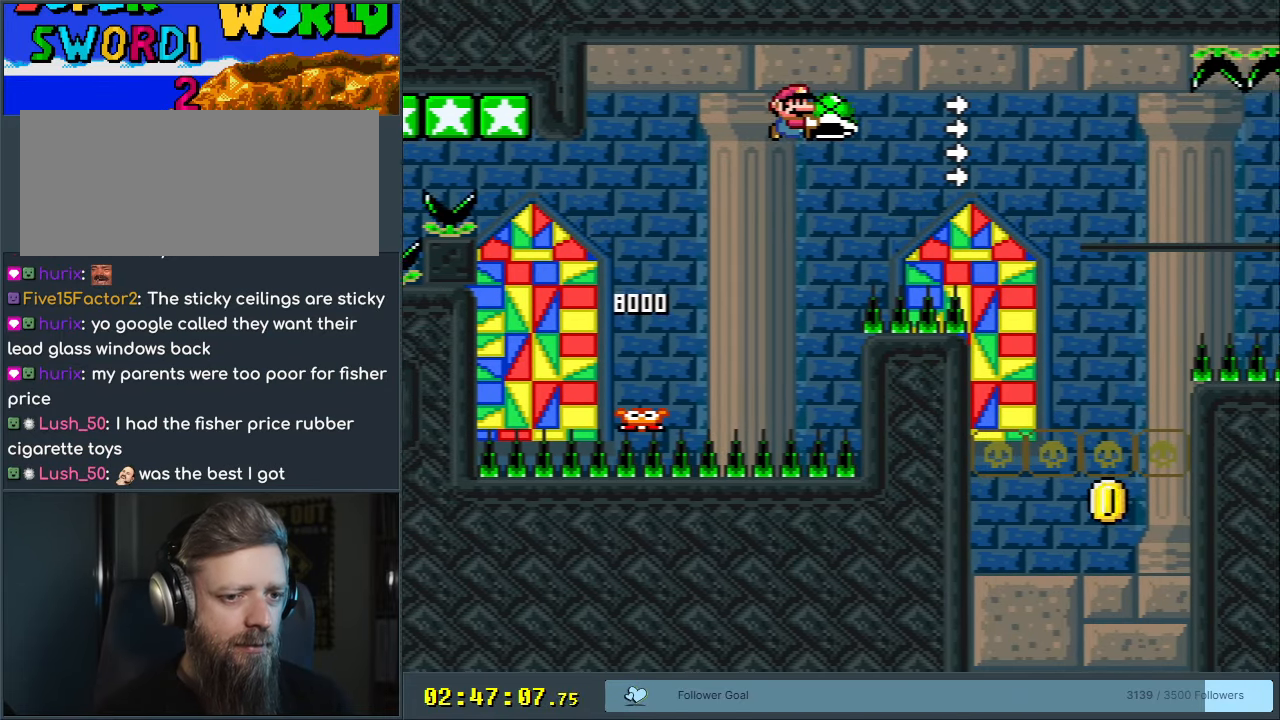
{"buttons": ["B", "Y", "DPAD_RIGHT"], "events": [[117, "Y", "up"], [200, "Y", "down"]]}
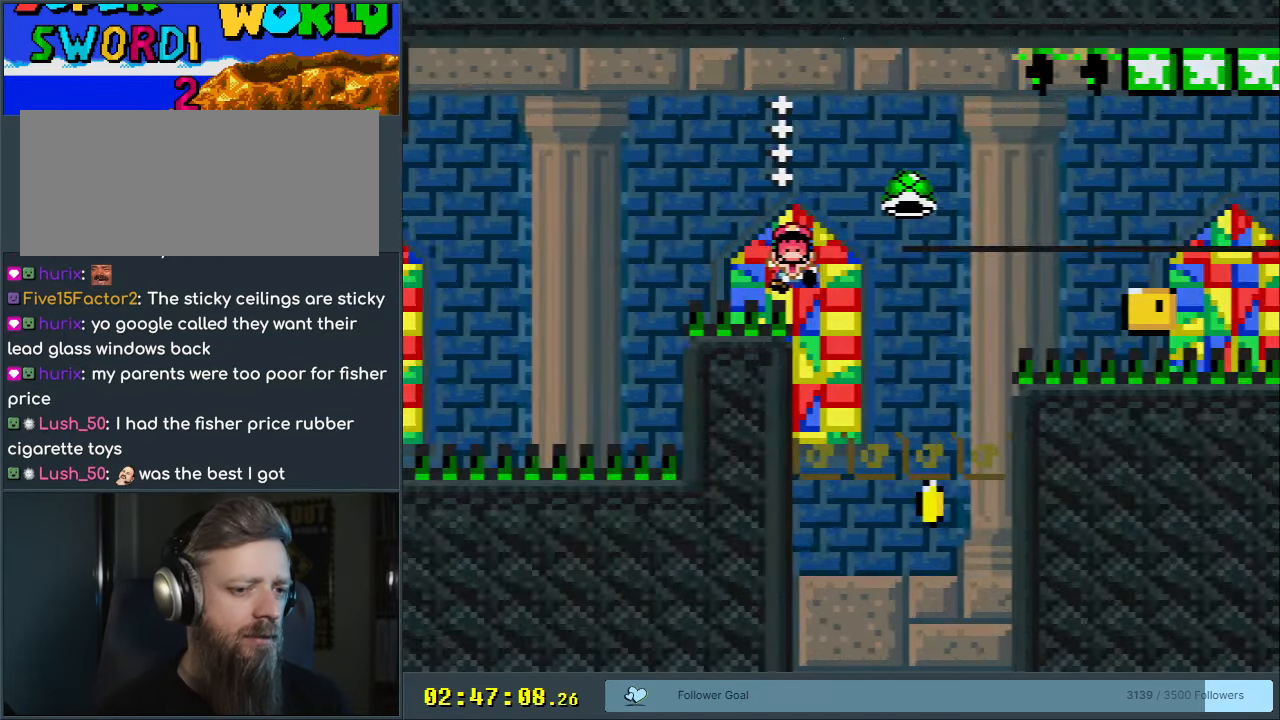
{"buttons": [], "events": [[17, "DPAD_RIGHT", "up"], [250, "Y", "up"], [283, "B", "up"]]}